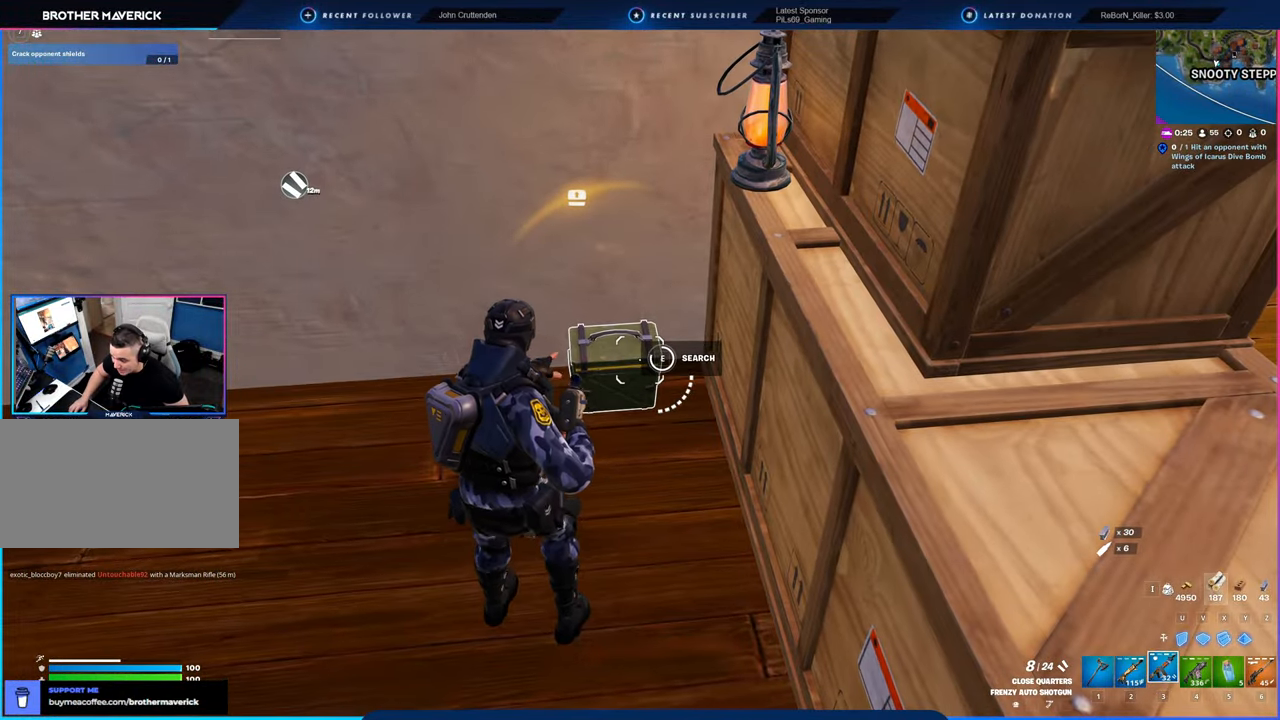
Gameplay with keyboard and mouse; each line is a JSON object with the keys and mouse buttons held at the frame after it. "events" lists presses ("down") and releases ("up") of "1", "2", "3", "4", "5", "6", "a", "alt", "c", "caps_lock", "ctrl", "d", "e", "f", "g", "n", "p", "q", "r", "s", "shift", "space", "t", "tab", "u", "v", "w", "x", "y", "z", "mouse_left", "mouse_wheel" and "mouse_right" between this image and that frame as [ms after this image, input, new state], when the widget could be followed in between. "mouse_left", "mouse_wheel", "mouse_right" = the "left", "wheel", "right" buttons of the "mouse" list. No other keys are recorded. "wheel" means that the mouse wheel is clicked or scrolled. "mouse_move" is the direction in which the mouse moves at that frame (one of eight, or "still"), when it could be read.
{"keys": ["w"], "mouse": [], "mouse_move": "right", "events": [[266, "w", "down"]]}
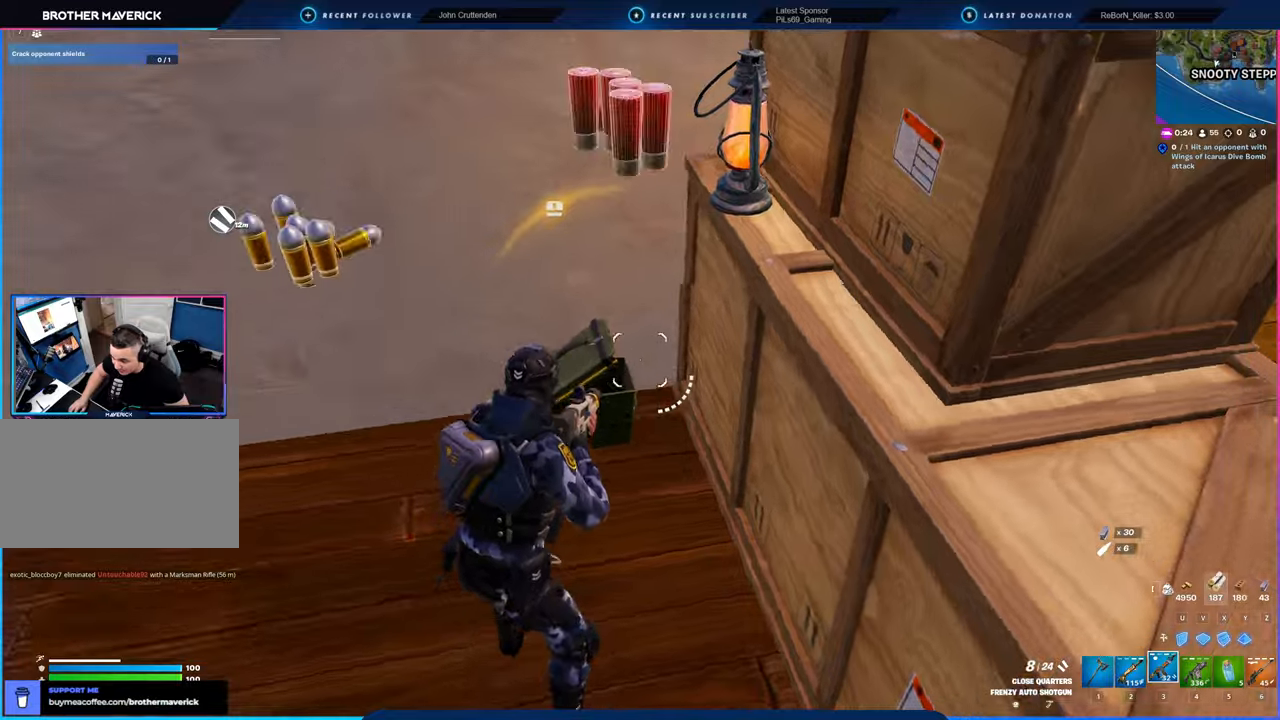
{"keys": ["d"], "mouse": [], "mouse_move": "right", "events": [[50, "a", "down"], [100, "w", "up"], [200, "s", "down"], [333, "d", "down"], [416, "a", "up"], [416, "s", "up"]]}
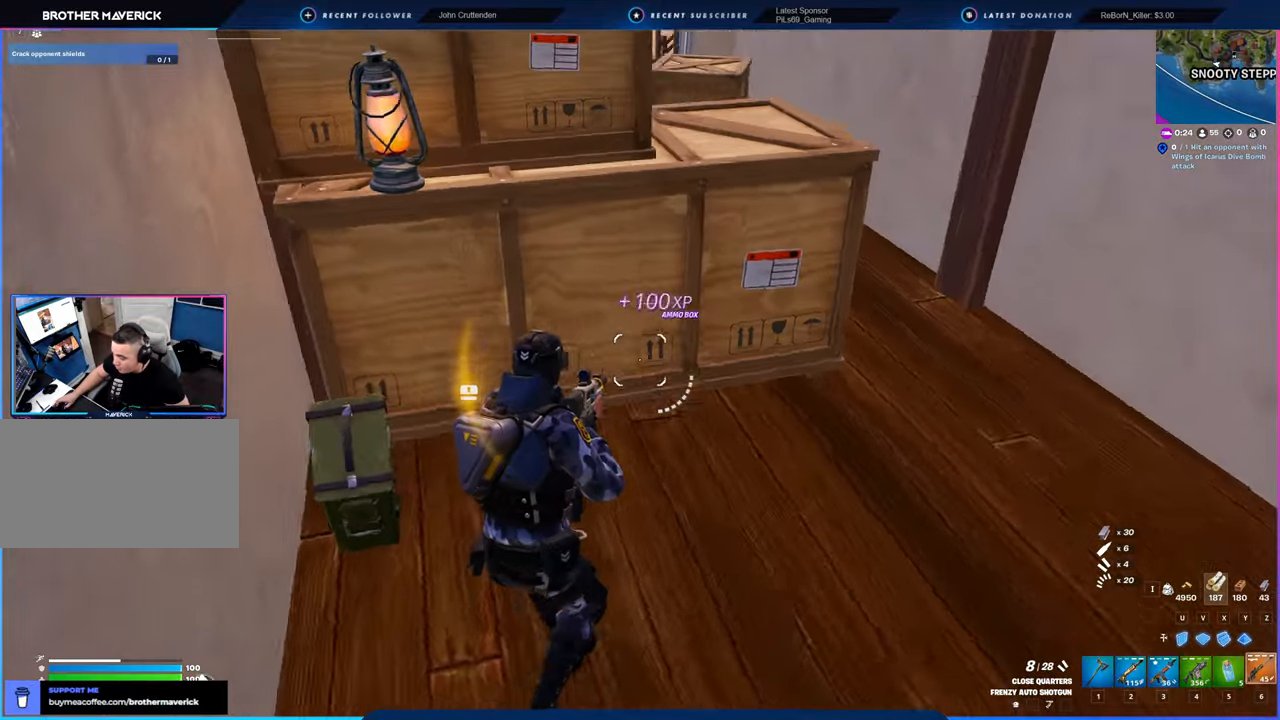
{"keys": ["d", "w"], "mouse": [], "mouse_move": "right", "events": [[16, "w", "down"]]}
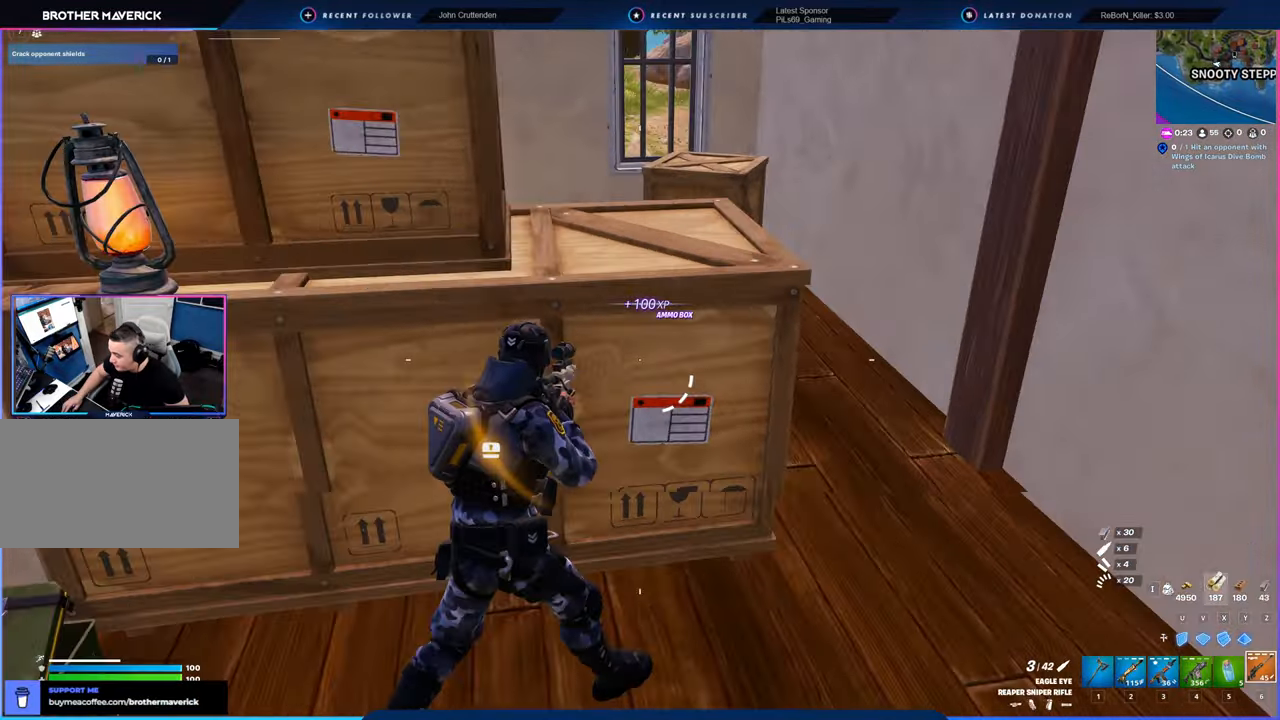
{"keys": ["d", "w"], "mouse": [], "mouse_move": "left", "events": [[266, "shift", "down"], [366, "shift", "up"]]}
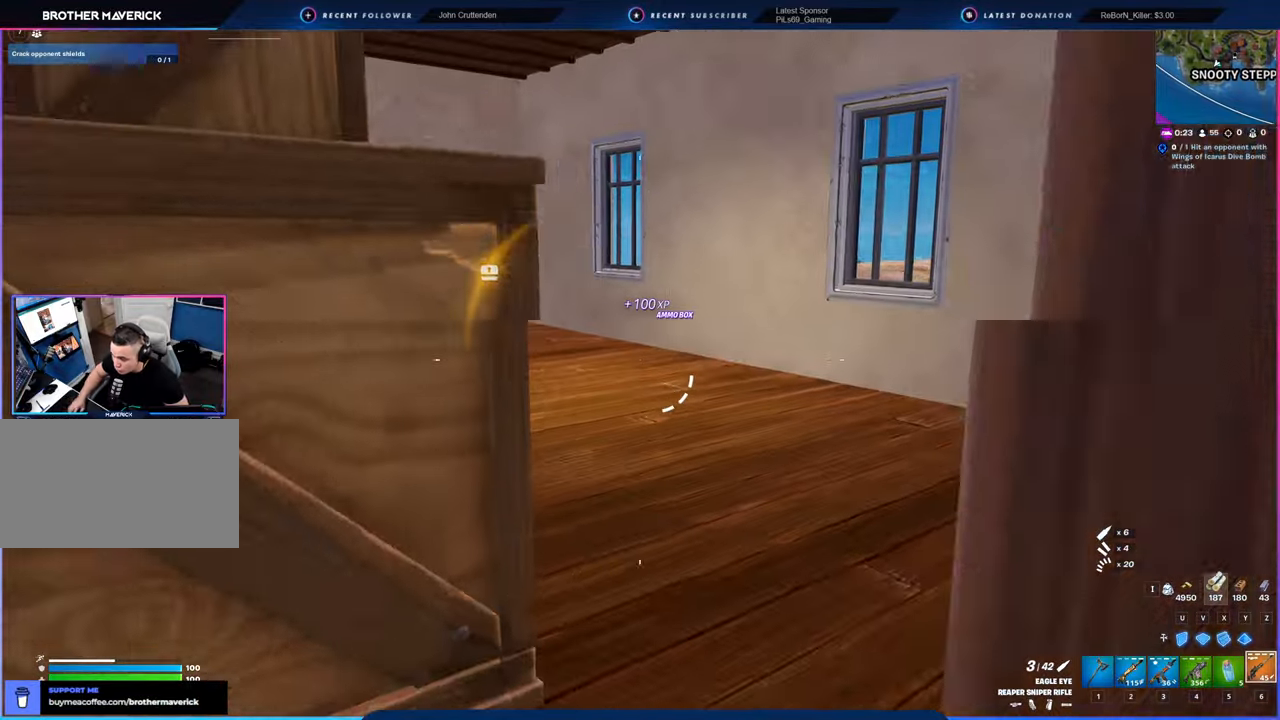
{"keys": ["d", "w"], "mouse": [], "mouse_move": "still", "events": [[183, "d", "up"], [350, "d", "down"]]}
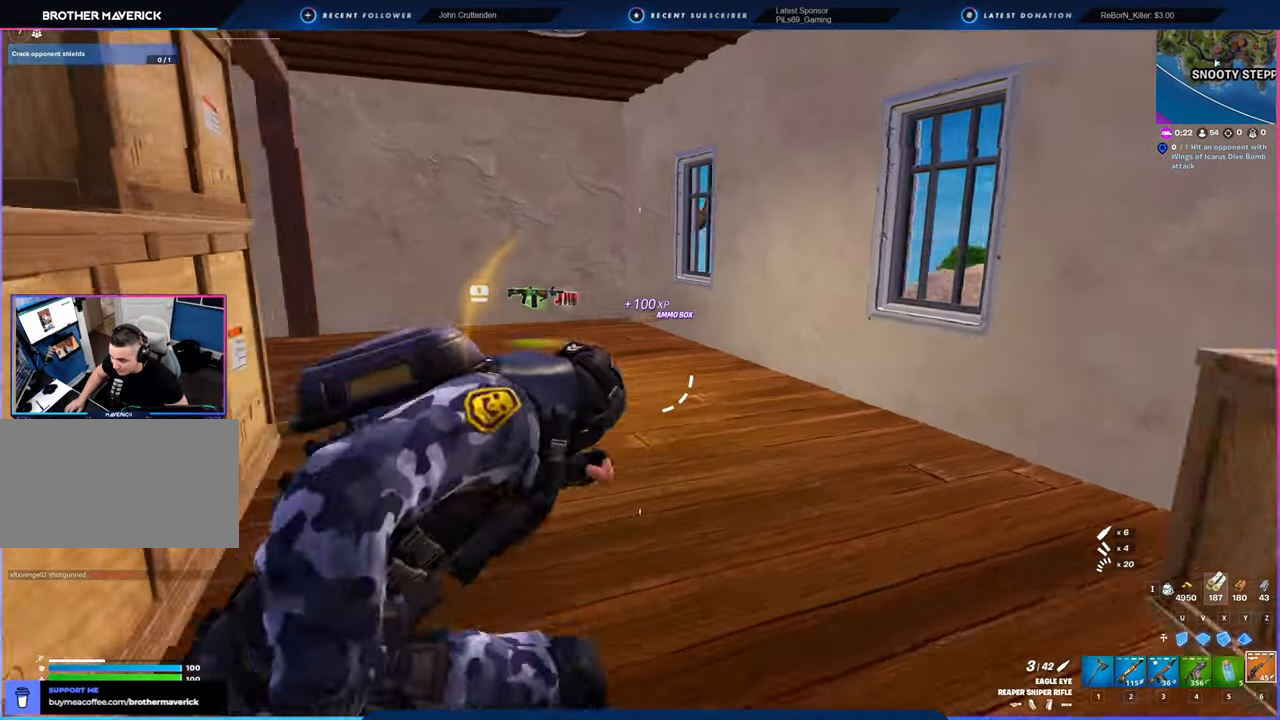
{"keys": ["d", "w"], "mouse": [], "mouse_move": "still", "events": []}
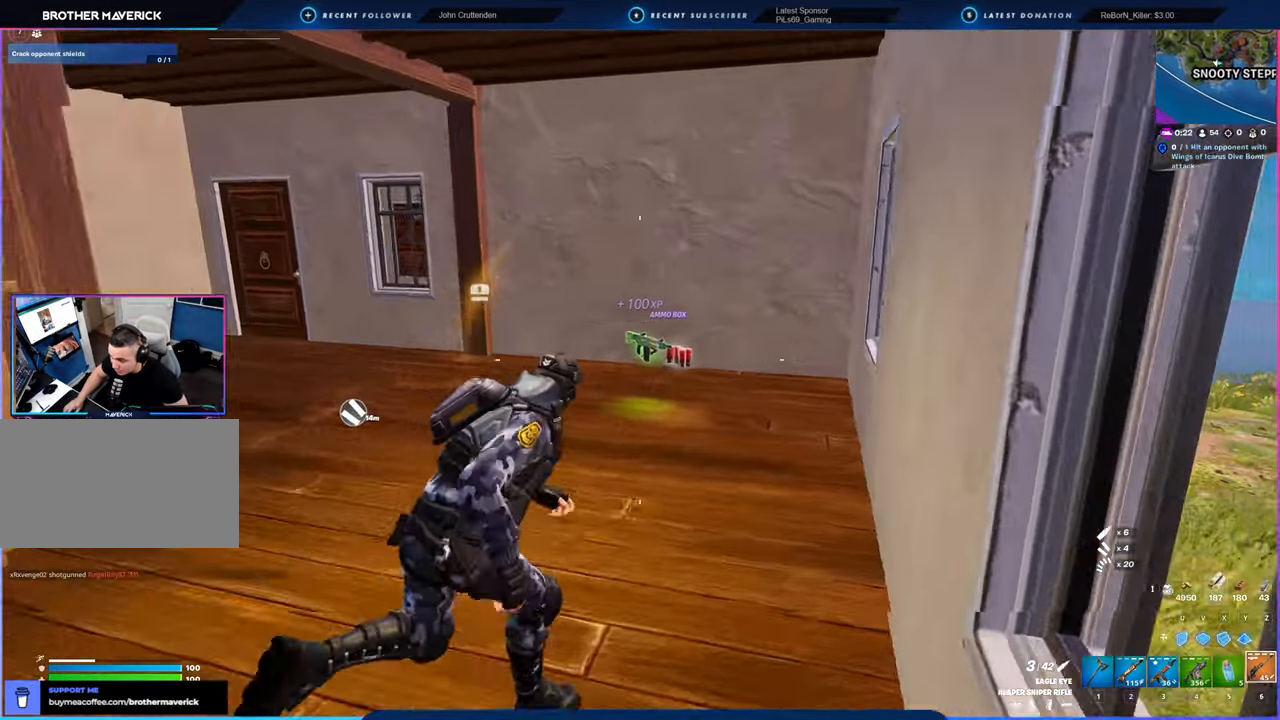
{"keys": ["d", "w"], "mouse": [], "mouse_move": "still", "events": [[66, "1", "down"], [133, "1", "up"], [133, "mouse_left", "down"], [183, "3", "down"], [183, "mouse_left", "up"], [216, "3", "up"]]}
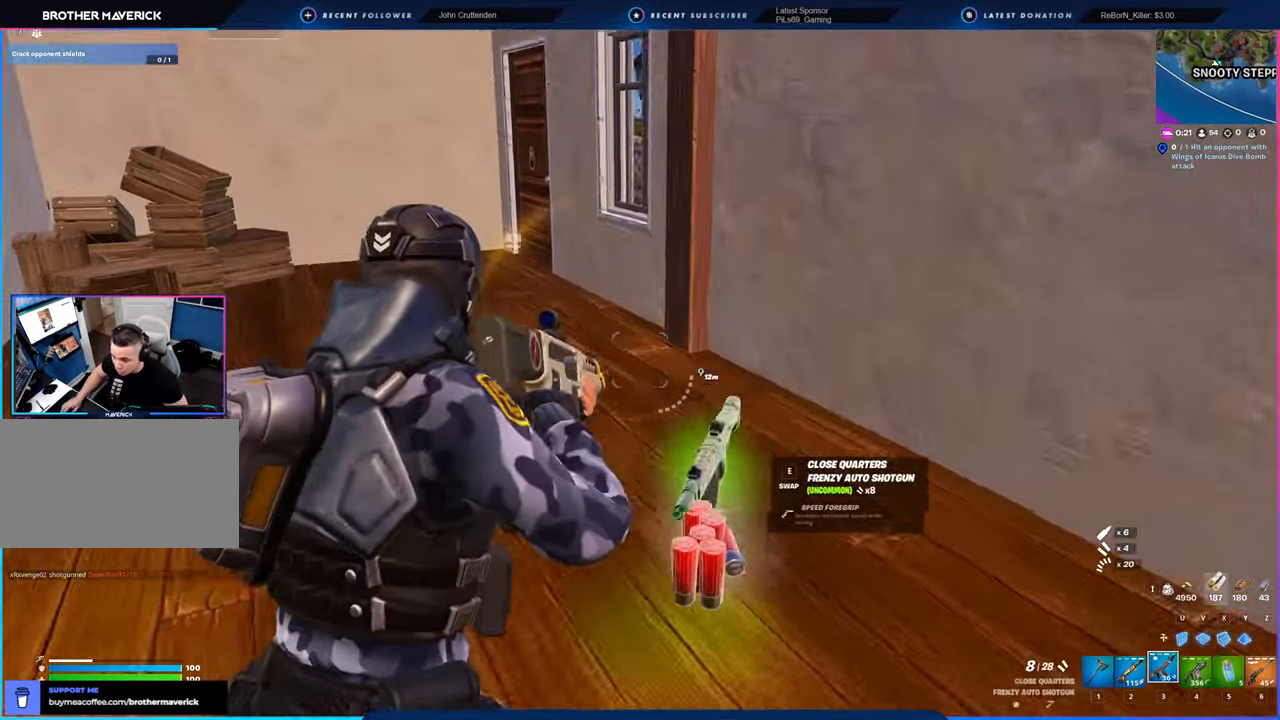
{"keys": ["w"], "mouse": [], "mouse_move": "still", "events": [[133, "shift", "down"], [250, "shift", "up"], [316, "d", "up"]]}
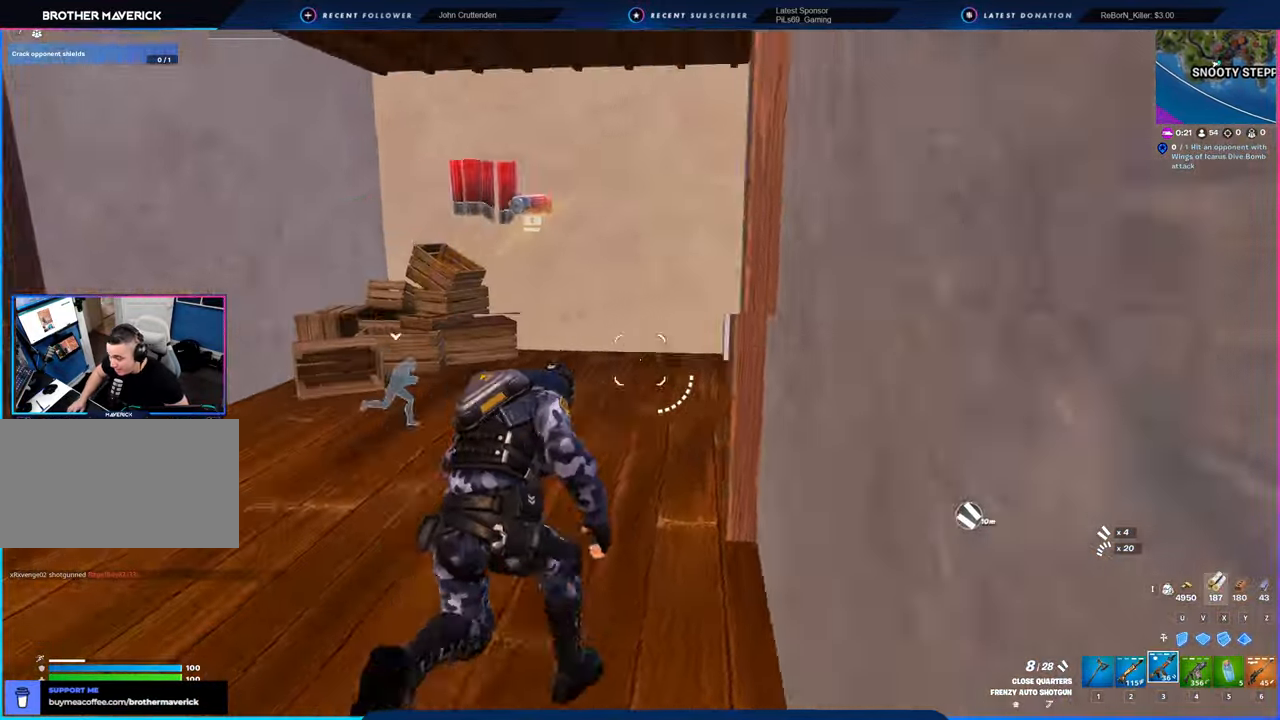
{"keys": ["w"], "mouse": [], "mouse_move": "right", "events": [[133, "a", "down"], [333, "a", "up"]]}
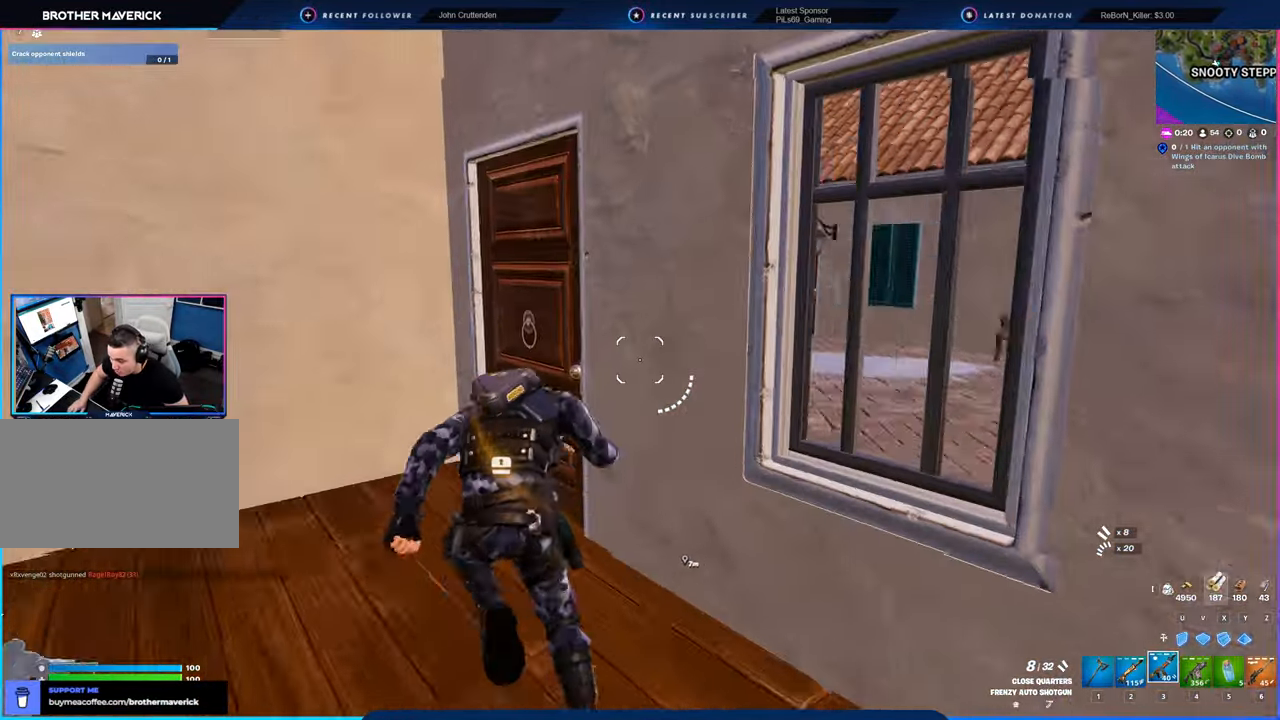
{"keys": ["d", "w"], "mouse": [], "mouse_move": "left", "events": [[33, "a", "down"], [216, "a", "up"], [316, "d", "down"]]}
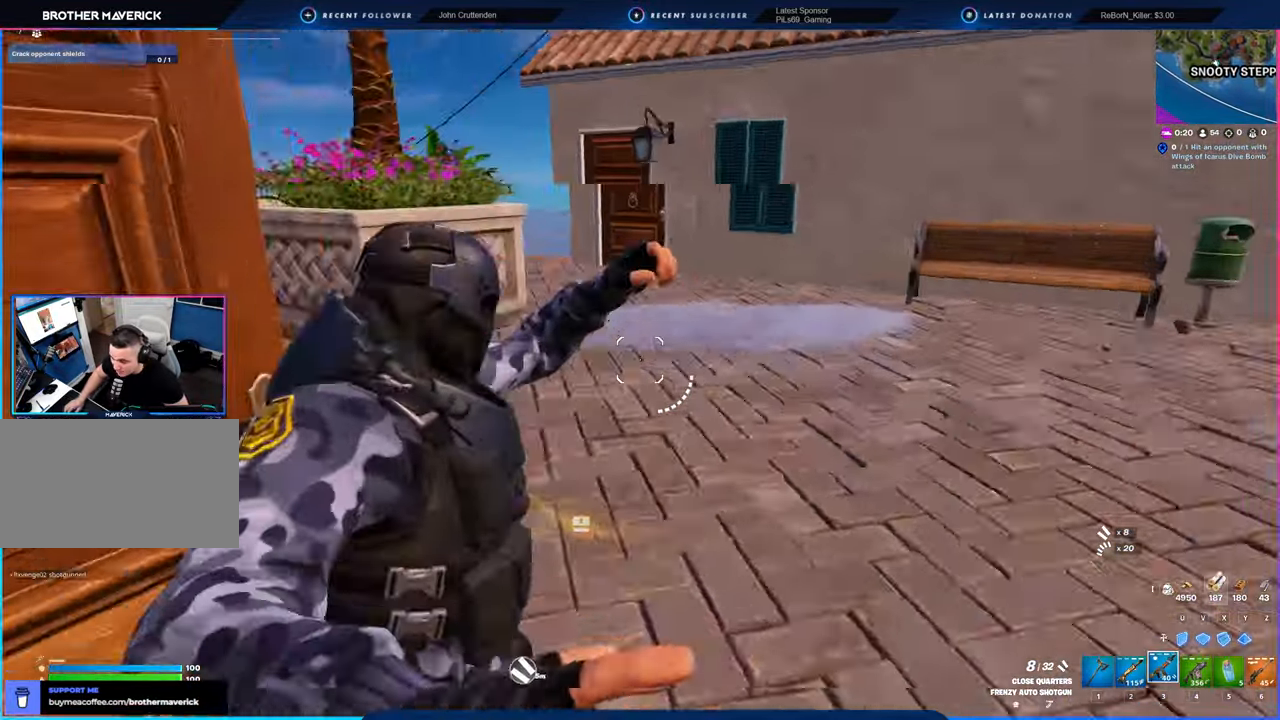
{"keys": ["w"], "mouse": [], "mouse_move": "still", "events": [[366, "d", "up"]]}
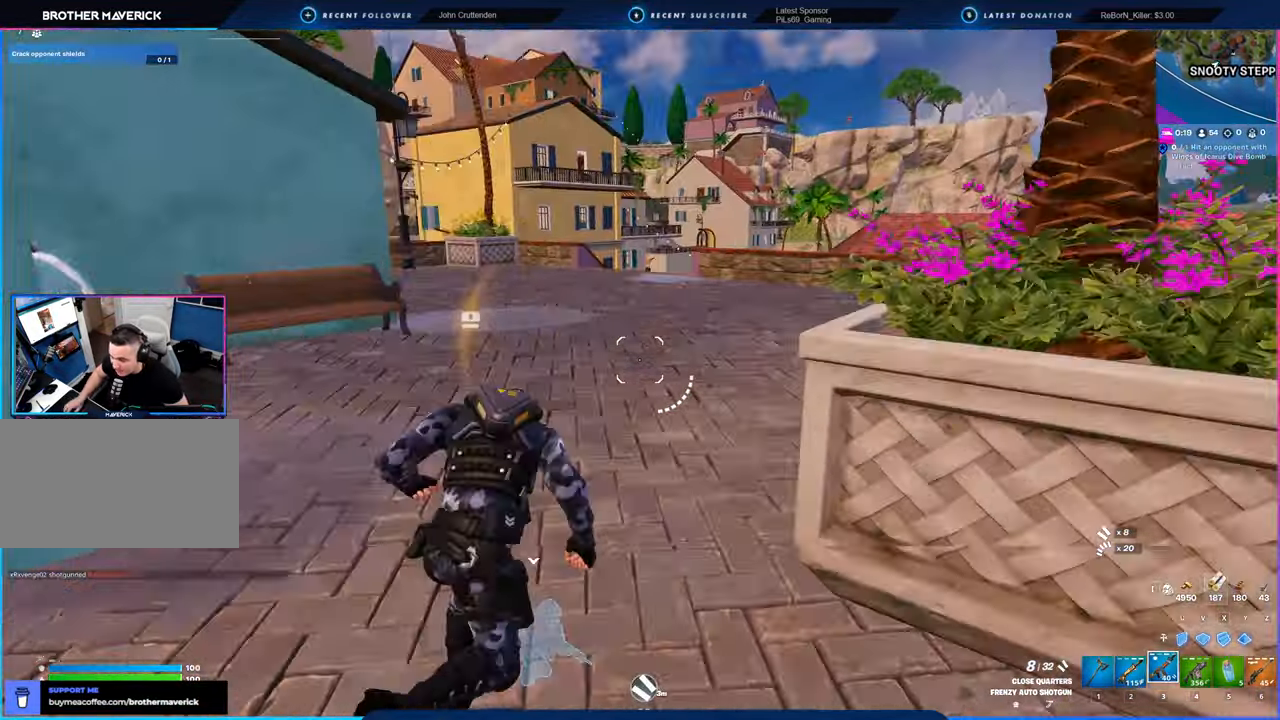
{"keys": ["a", "w"], "mouse": [], "mouse_move": "right", "events": [[383, "a", "down"]]}
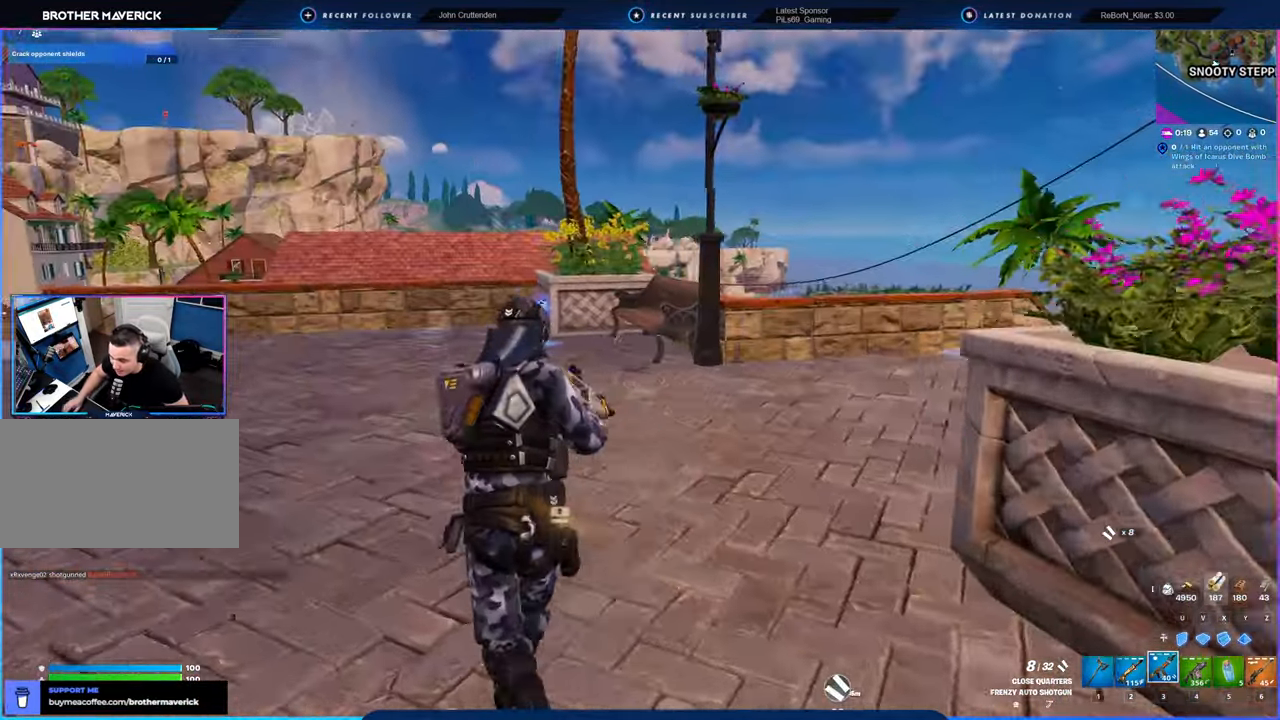
{"keys": ["w"], "mouse": [], "mouse_move": "left", "events": [[366, "a", "up"]]}
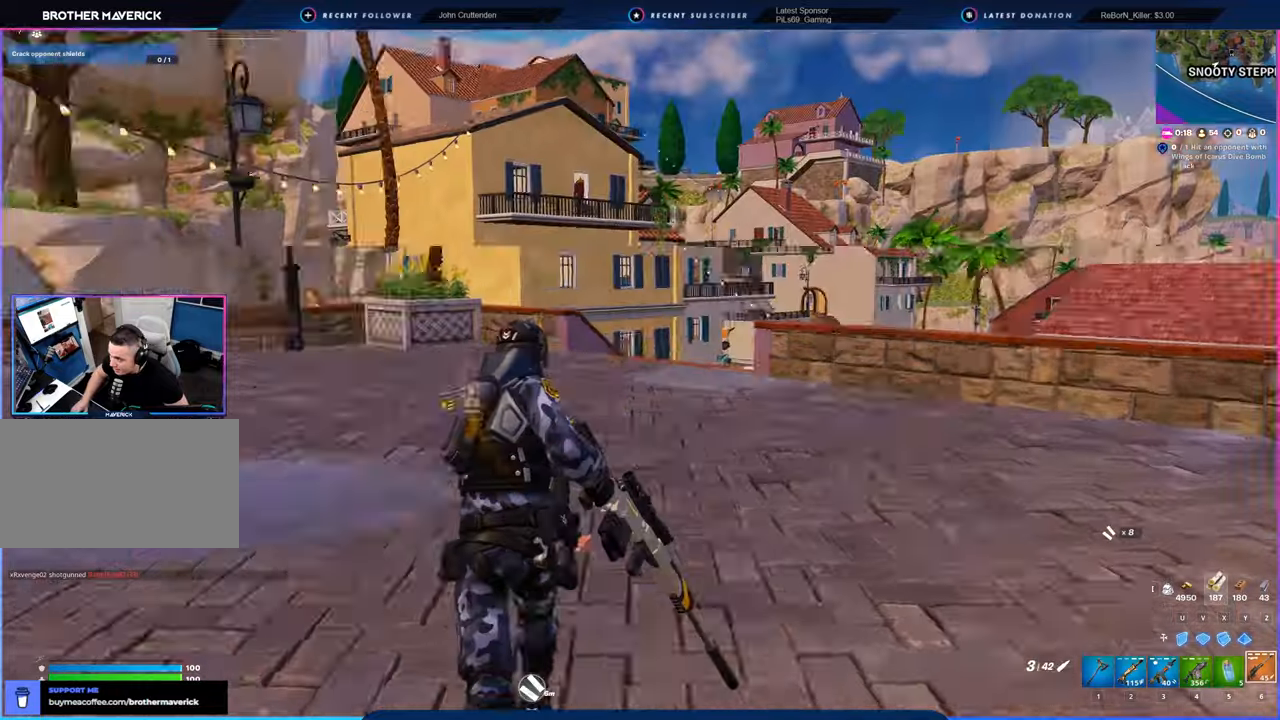
{"keys": ["w"], "mouse": [], "mouse_move": "still", "events": [[66, "d", "down"], [100, "space", "down"], [250, "space", "up"], [383, "d", "up"]]}
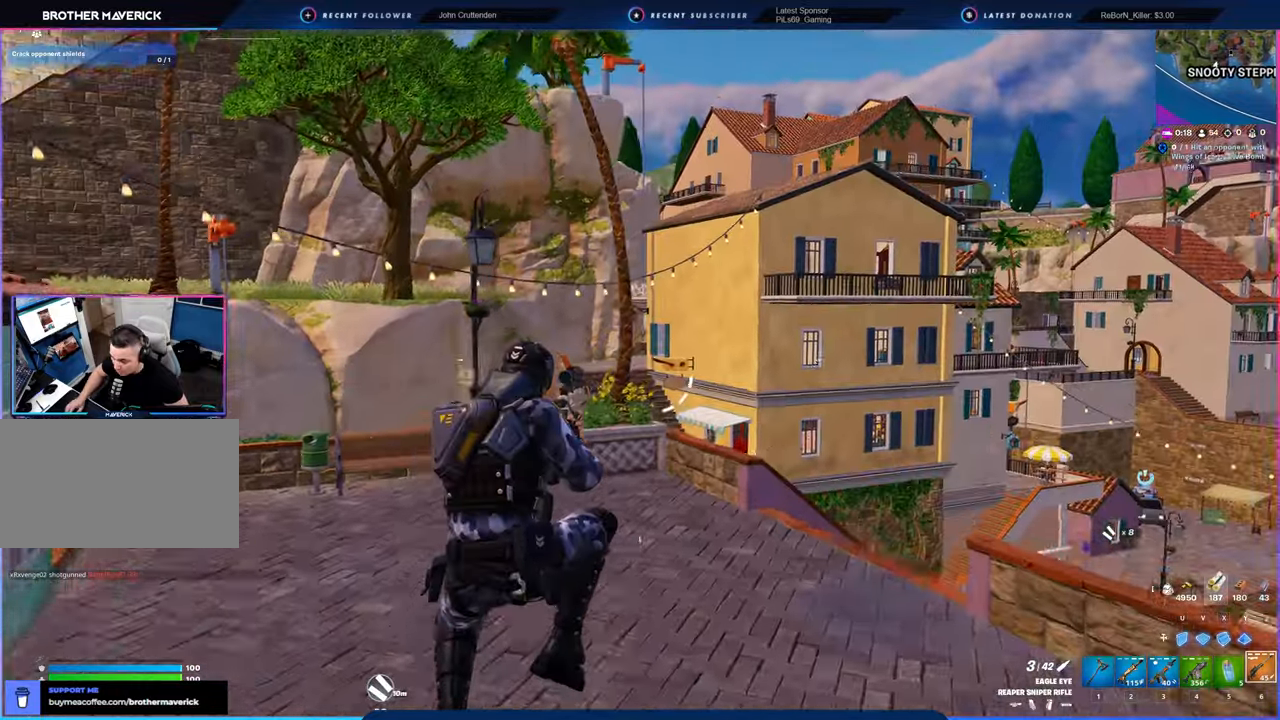
{"keys": ["w"], "mouse": [], "mouse_move": "still", "events": []}
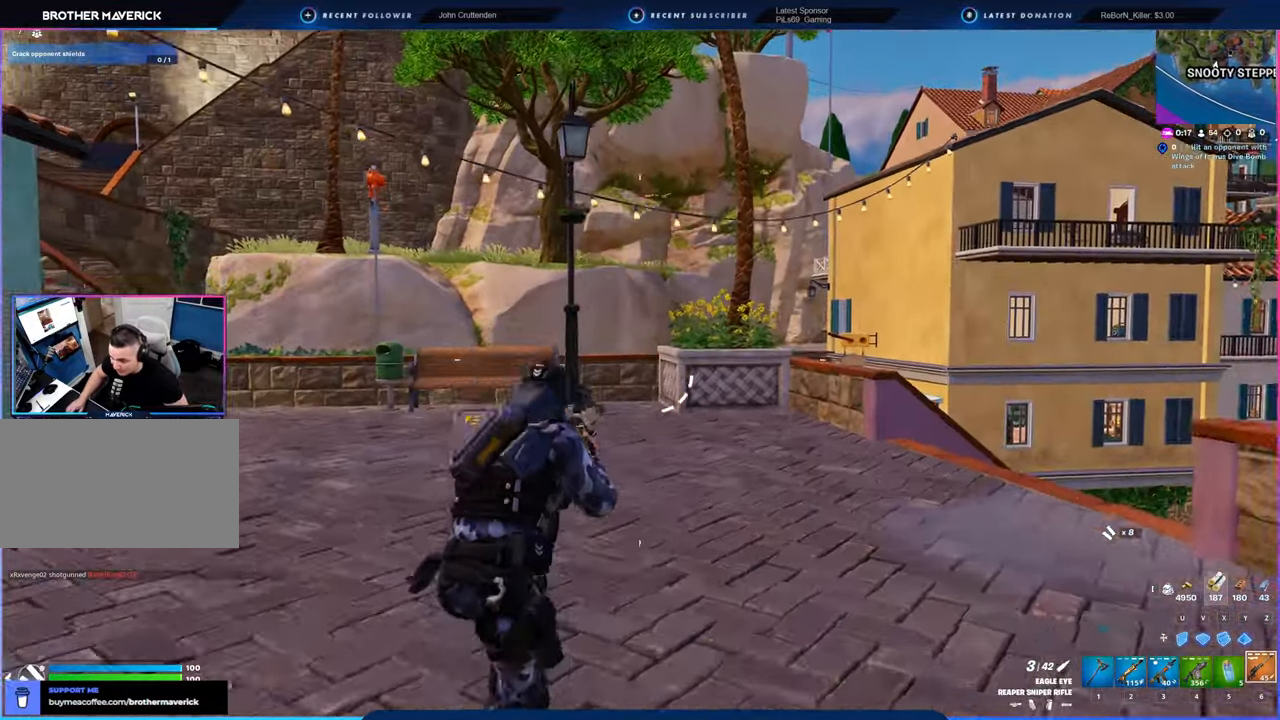
{"keys": ["w"], "mouse": [], "mouse_move": "still", "events": [[133, "shift", "down"], [266, "shift", "up"]]}
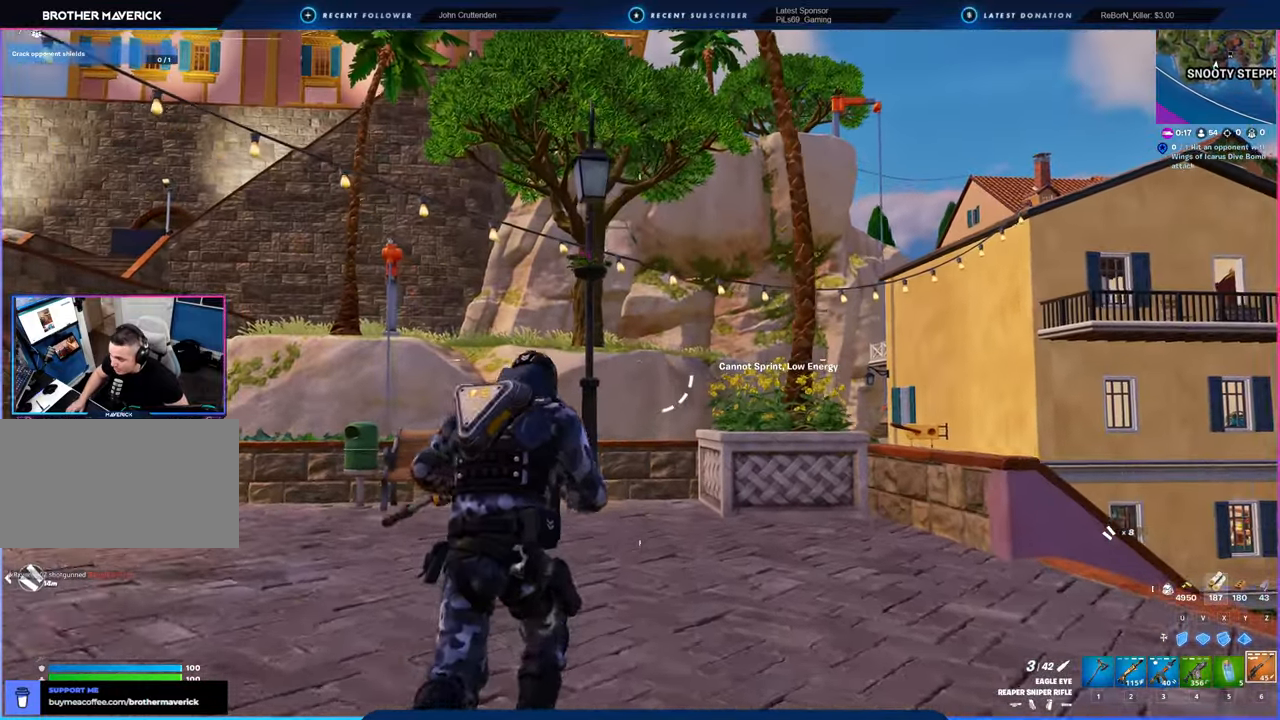
{"keys": ["w"], "mouse": [], "mouse_move": "up", "events": [[100, "a", "down"], [333, "a", "up"]]}
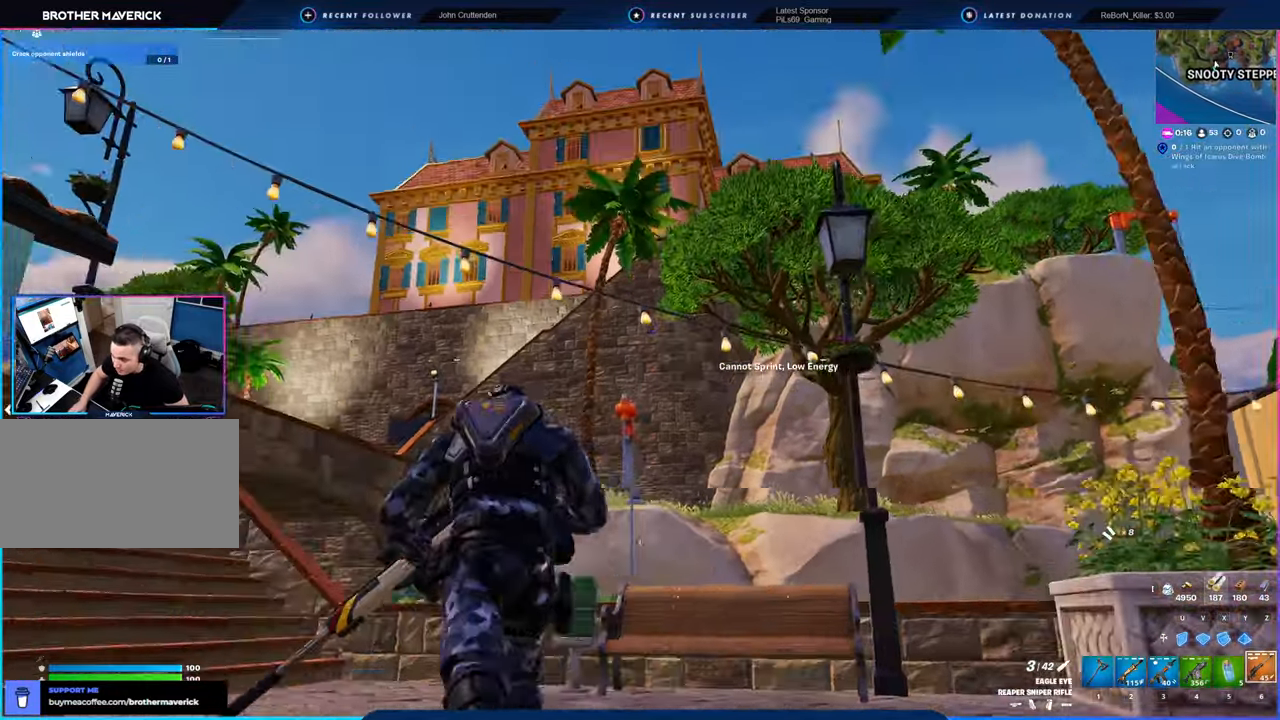
{"keys": ["w"], "mouse": [], "mouse_move": "still", "events": []}
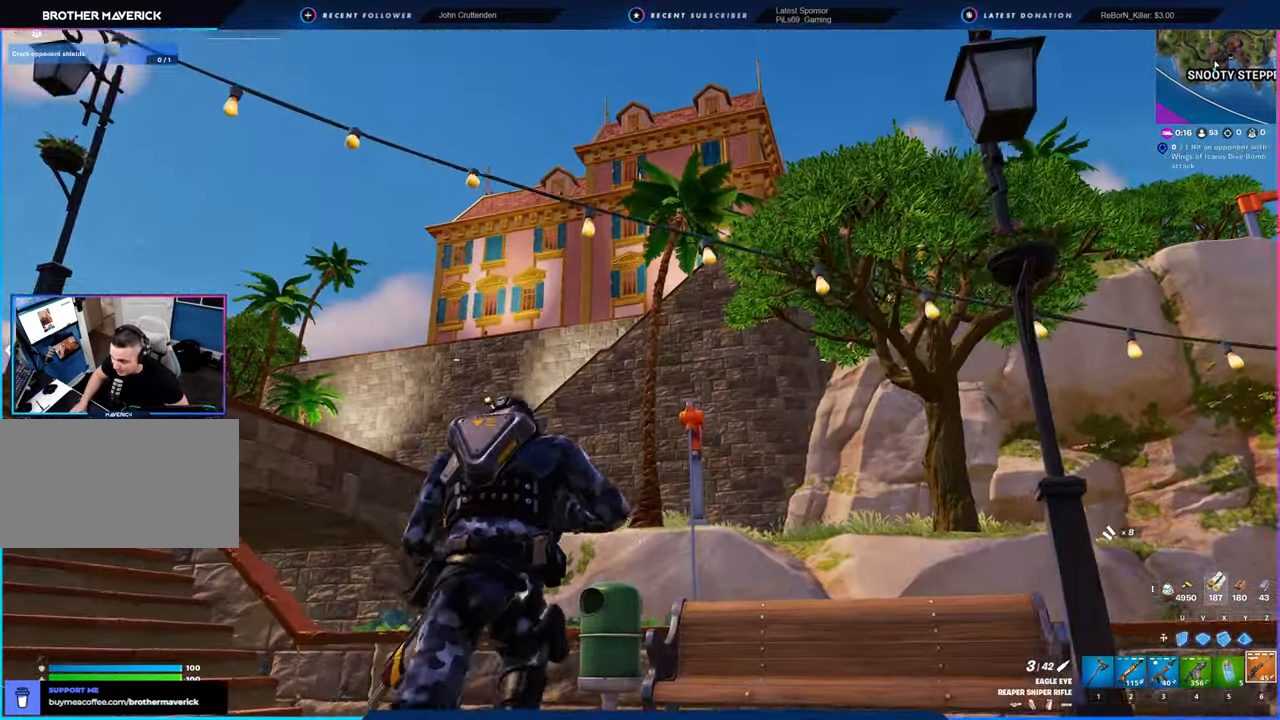
{"keys": ["a", "space", "w"], "mouse": [], "mouse_move": "right", "events": [[366, "space", "down"], [466, "a", "down"]]}
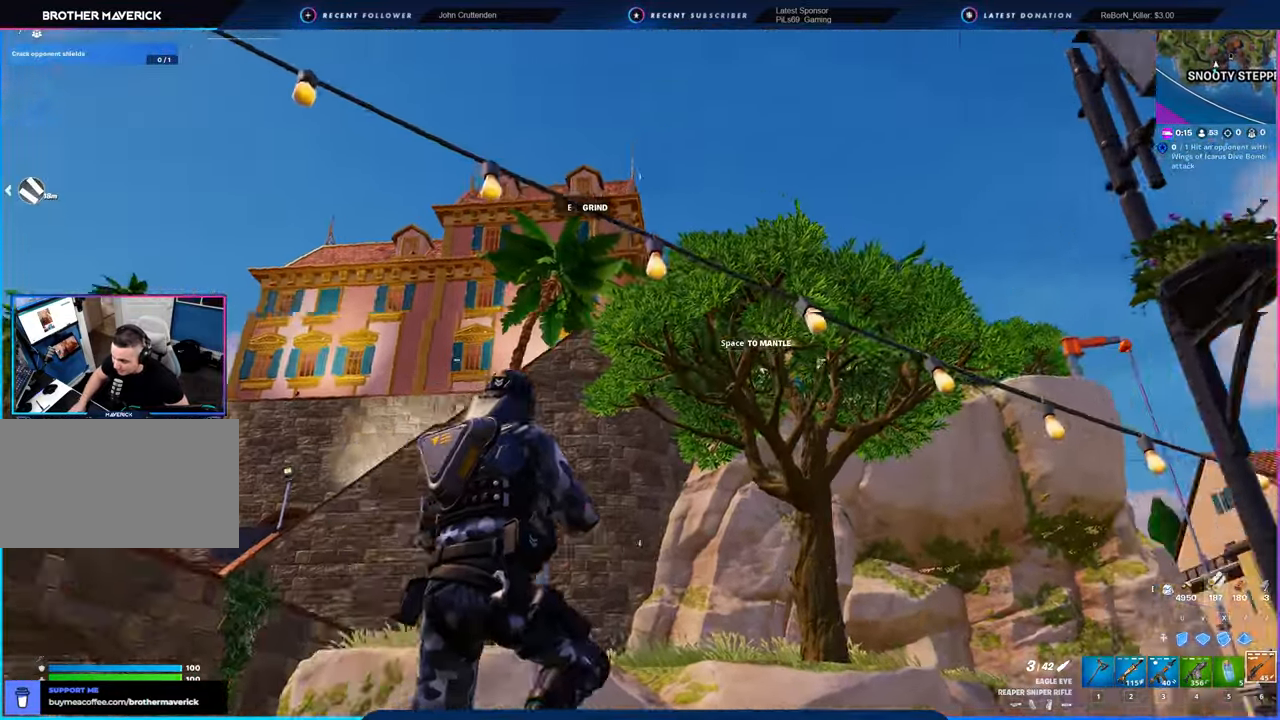
{"keys": ["w"], "mouse": [], "mouse_move": "down-right", "events": [[150, "space", "up"], [250, "e", "down"], [283, "a", "up"], [333, "e", "up"]]}
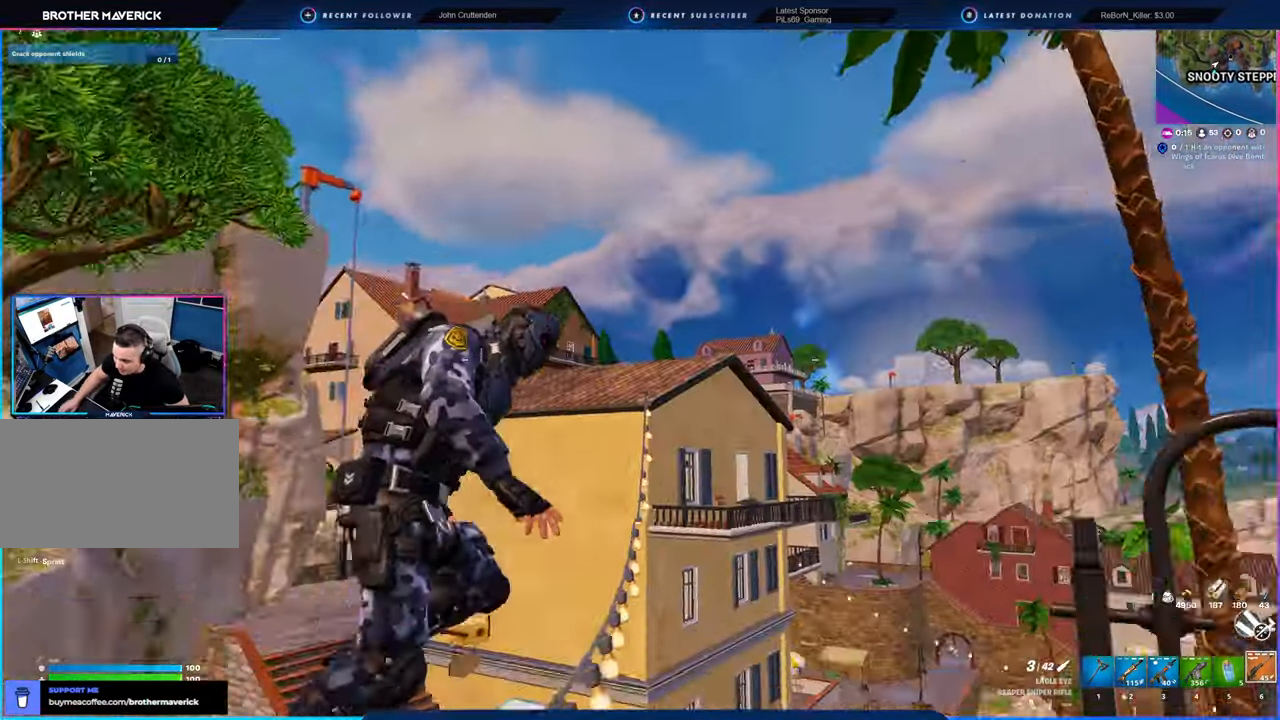
{"keys": ["w"], "mouse": [], "mouse_move": "still", "events": []}
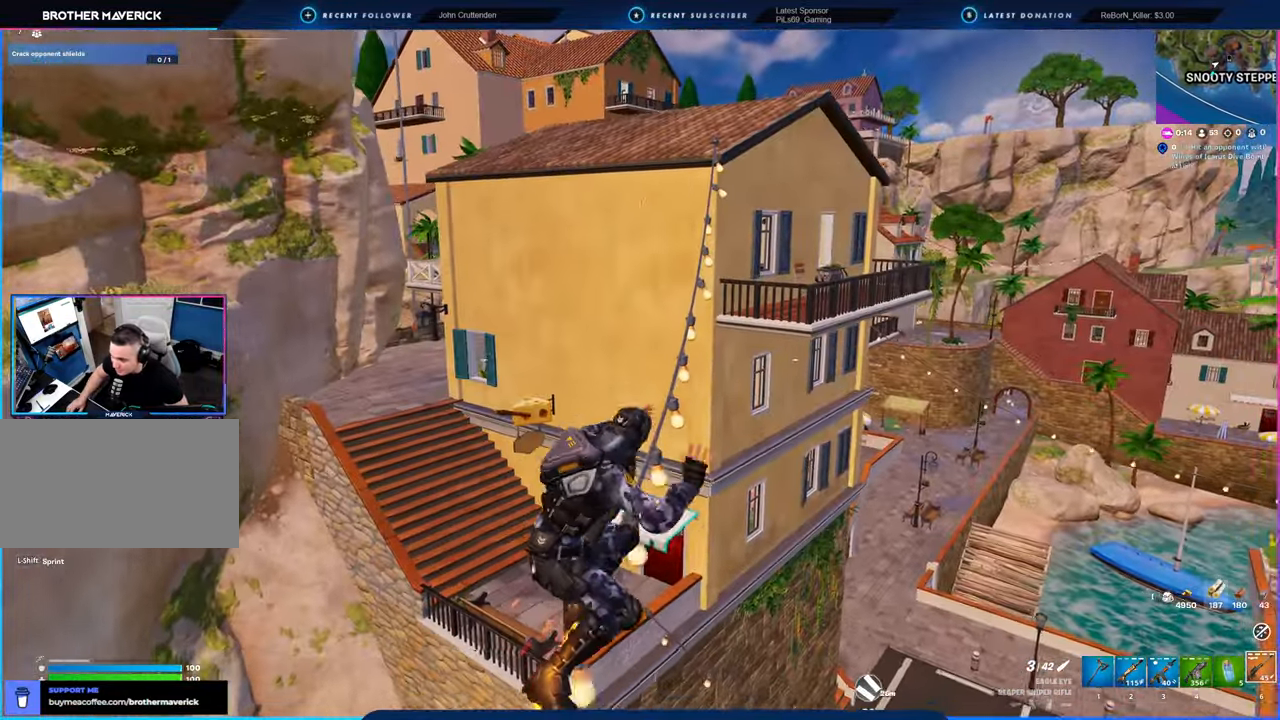
{"keys": ["w"], "mouse": [], "mouse_move": "still", "events": []}
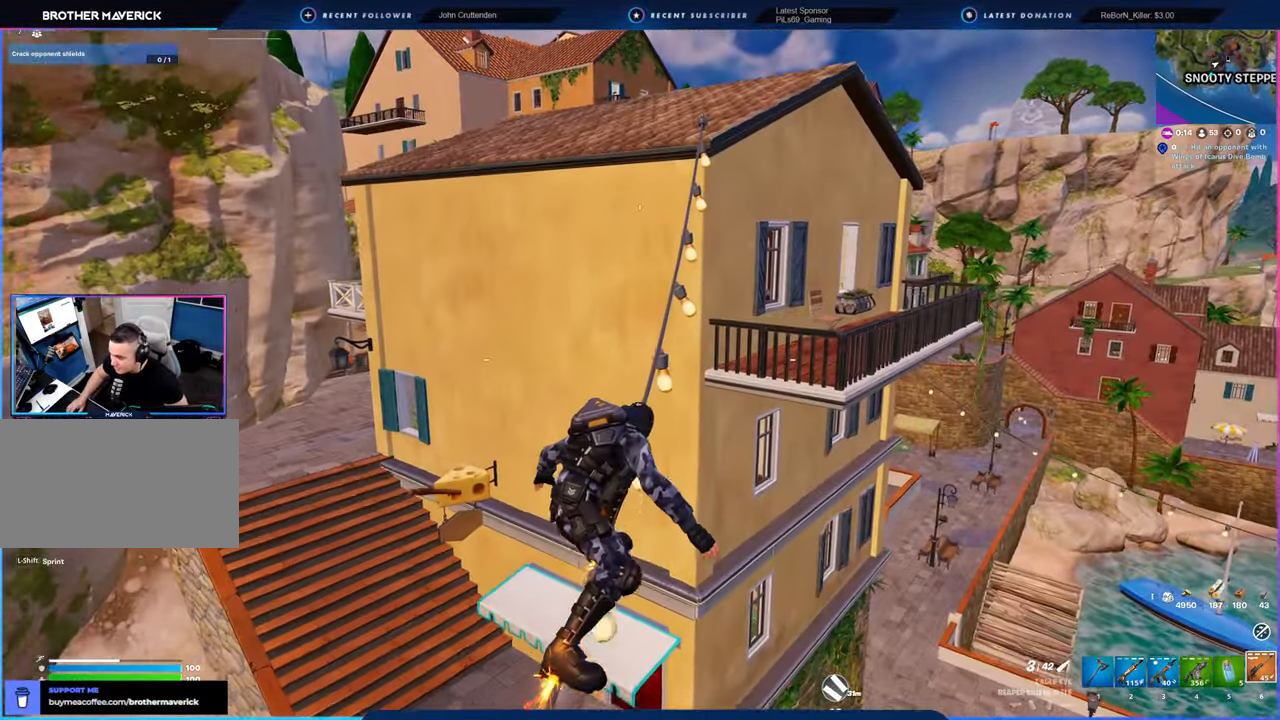
{"keys": ["w"], "mouse": [], "mouse_move": "still", "events": []}
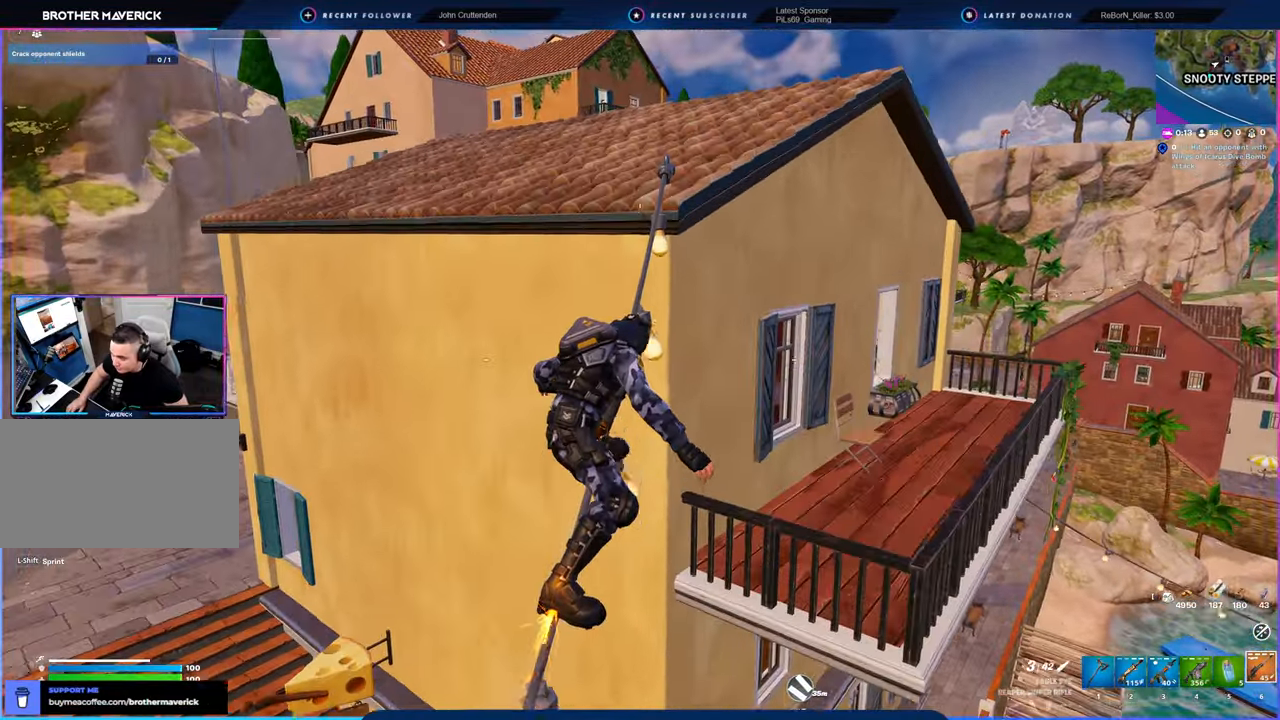
{"keys": ["w"], "mouse": [], "mouse_move": "still", "events": [[66, "space", "down"], [250, "space", "up"]]}
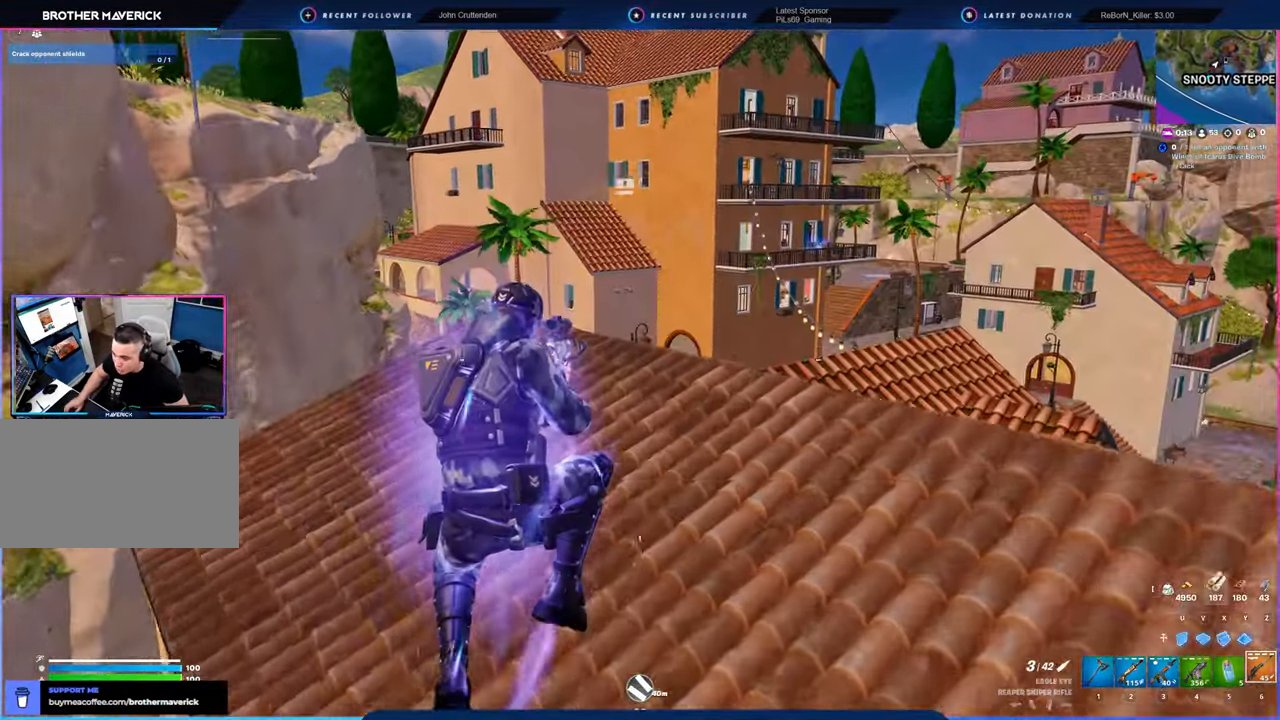
{"keys": ["w"], "mouse": [], "mouse_move": "still", "events": []}
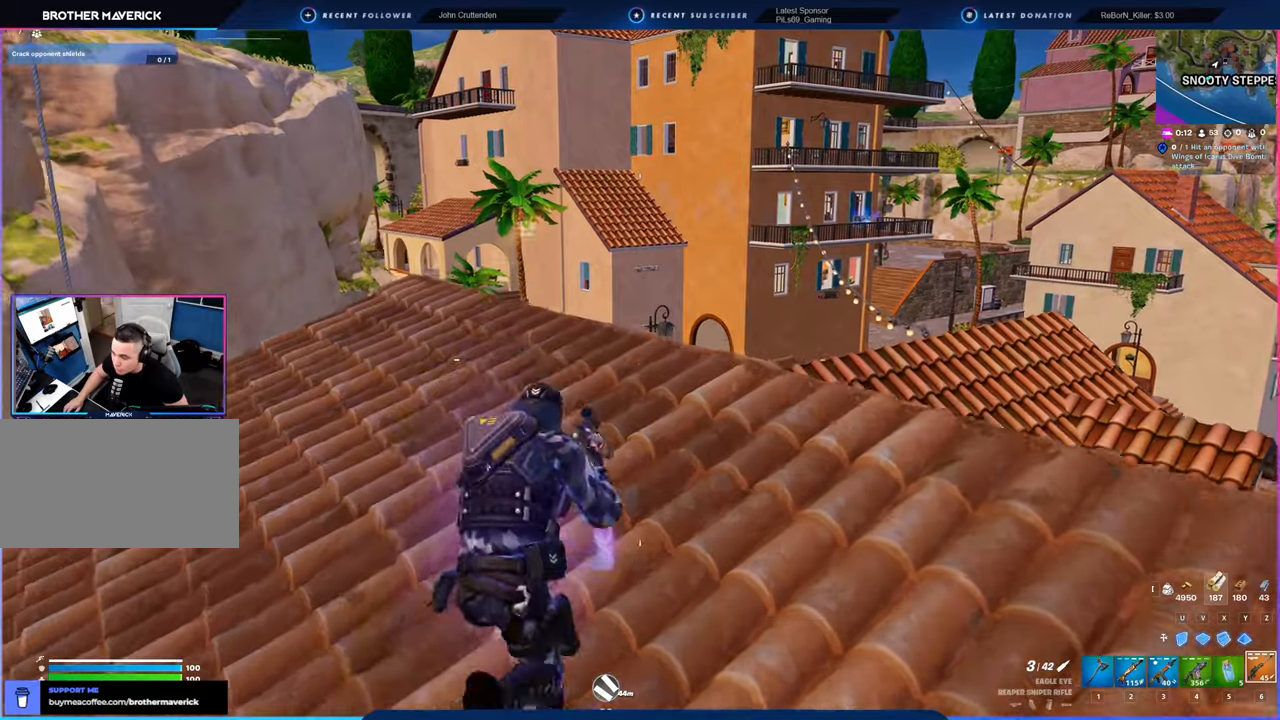
{"keys": ["w"], "mouse": [], "mouse_move": "left", "events": [[233, "shift", "down"], [333, "shift", "up"]]}
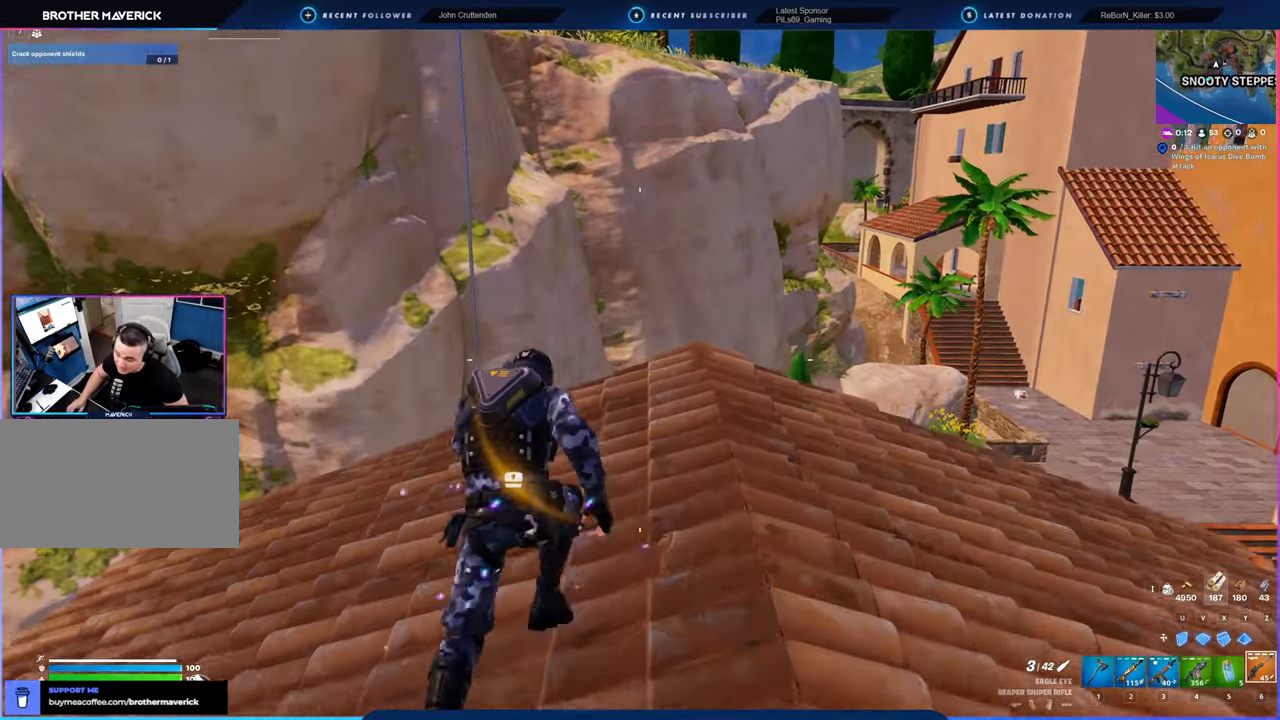
{"keys": ["a"], "mouse": ["left"], "mouse_move": "still", "events": [[250, "a", "down"], [300, "w", "up"], [433, "mouse_left", "down"]]}
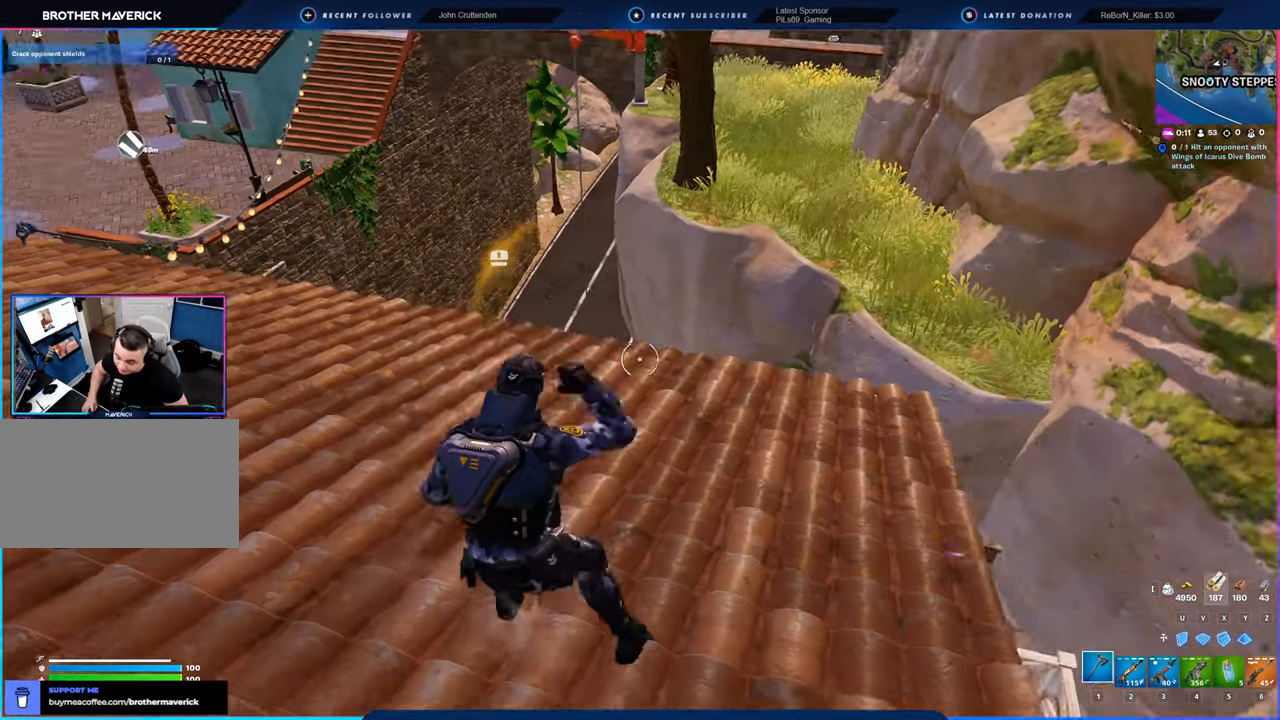
{"keys": [], "mouse": ["left"], "mouse_move": "down", "events": [[116, "w", "down"], [183, "w", "up"], [450, "a", "up"]]}
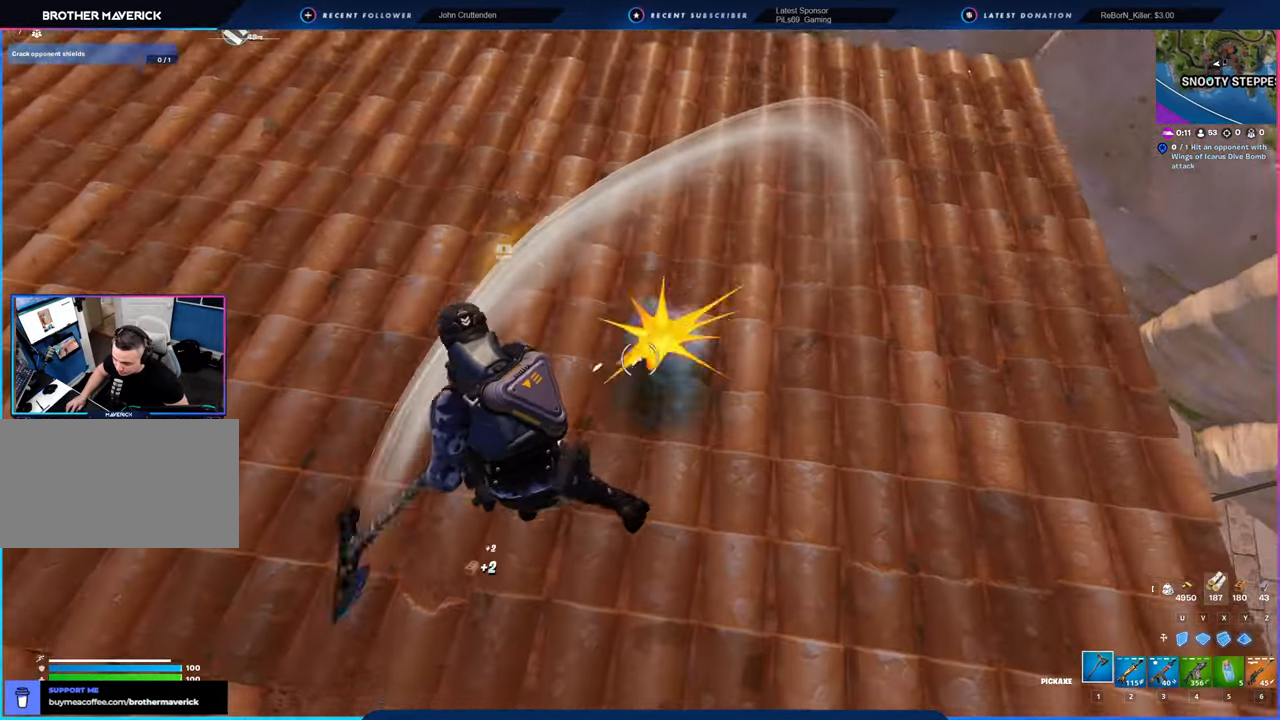
{"keys": ["a", "d", "s"], "mouse": ["left"], "mouse_move": "down", "events": [[233, "d", "down"], [333, "s", "down"], [483, "a", "down"]]}